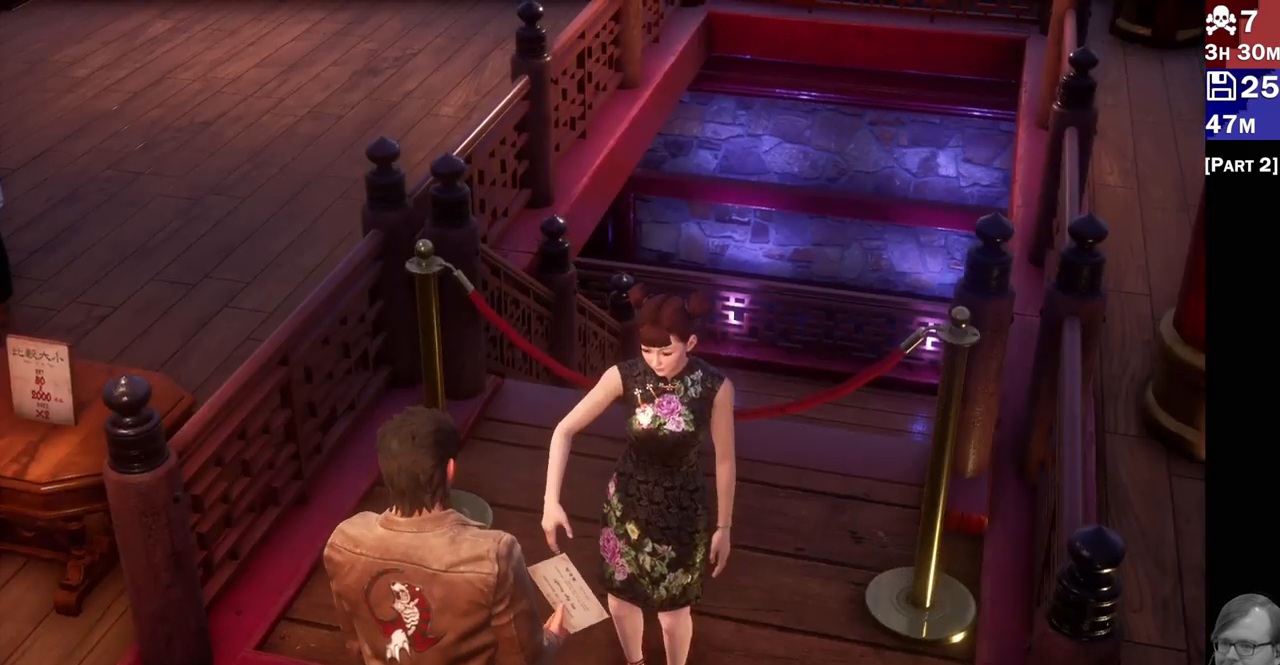
Gameplay with a controller (PlayStation layout); each line is a JSON object with the inputs held at the frame after it. "events" lists button and stick changes between this image and that frame as [ms after this image, input, new state], when the widget could be followed in between.
{"buttons": ["R1"], "left_stick": "center", "right_stick": "center"}
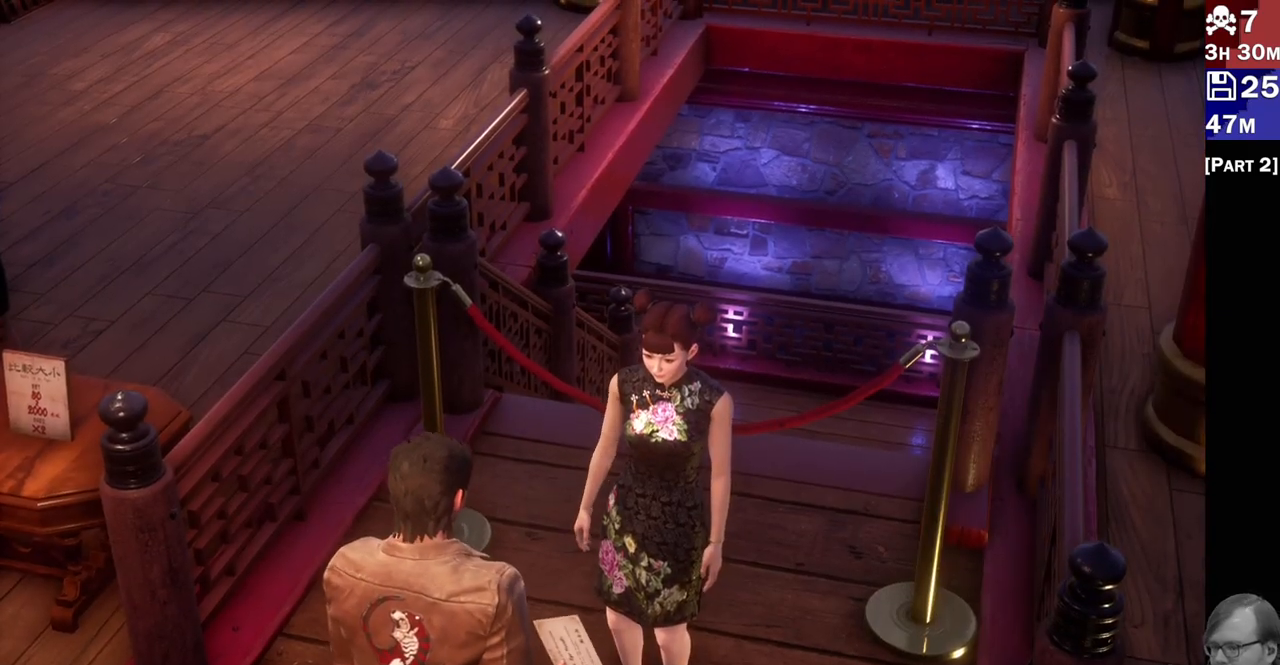
{"buttons": [], "left_stick": "center", "right_stick": "center", "events": [[17, "R1", "up"]]}
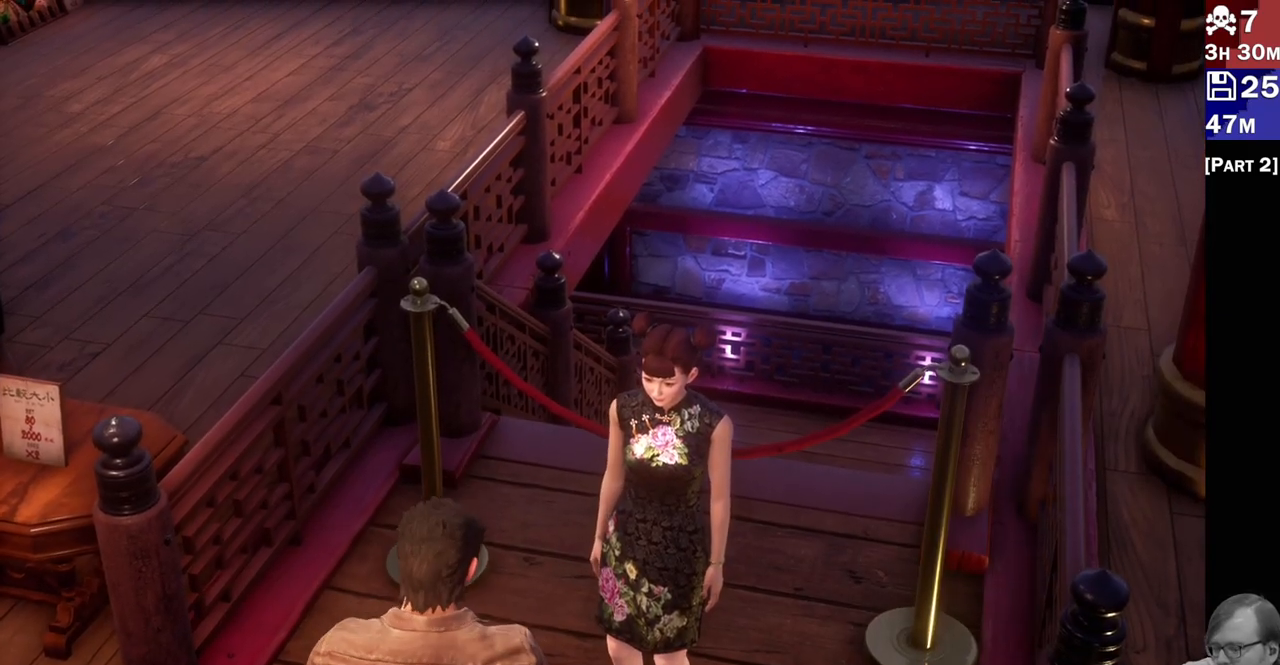
{"buttons": [], "left_stick": "center", "right_stick": "center", "events": []}
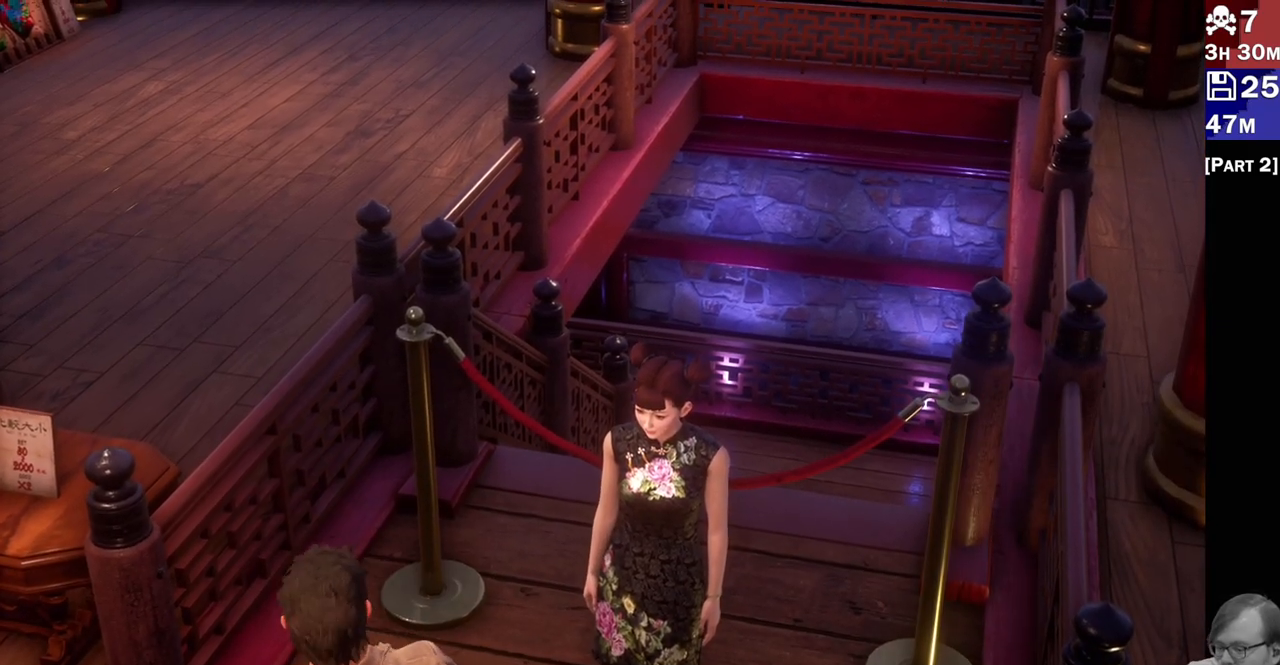
{"buttons": [], "left_stick": "center", "right_stick": "center", "events": []}
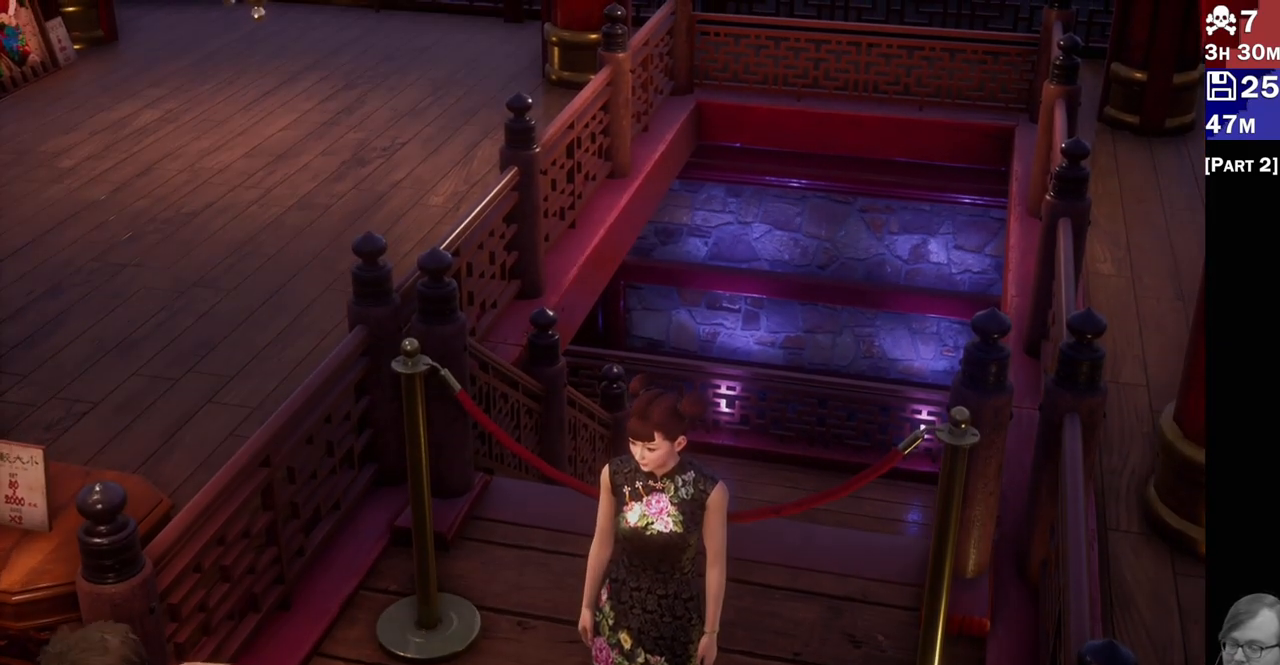
{"buttons": [], "left_stick": "center", "right_stick": "center", "events": []}
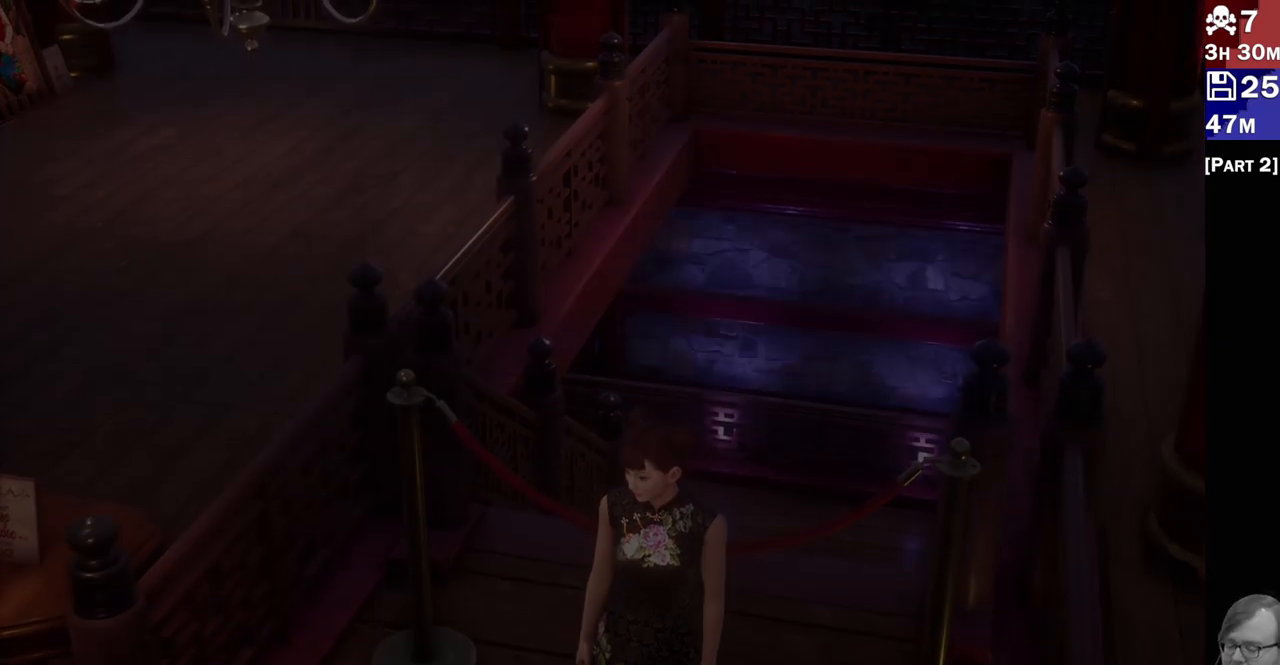
{"buttons": [], "left_stick": "center", "right_stick": "center", "events": []}
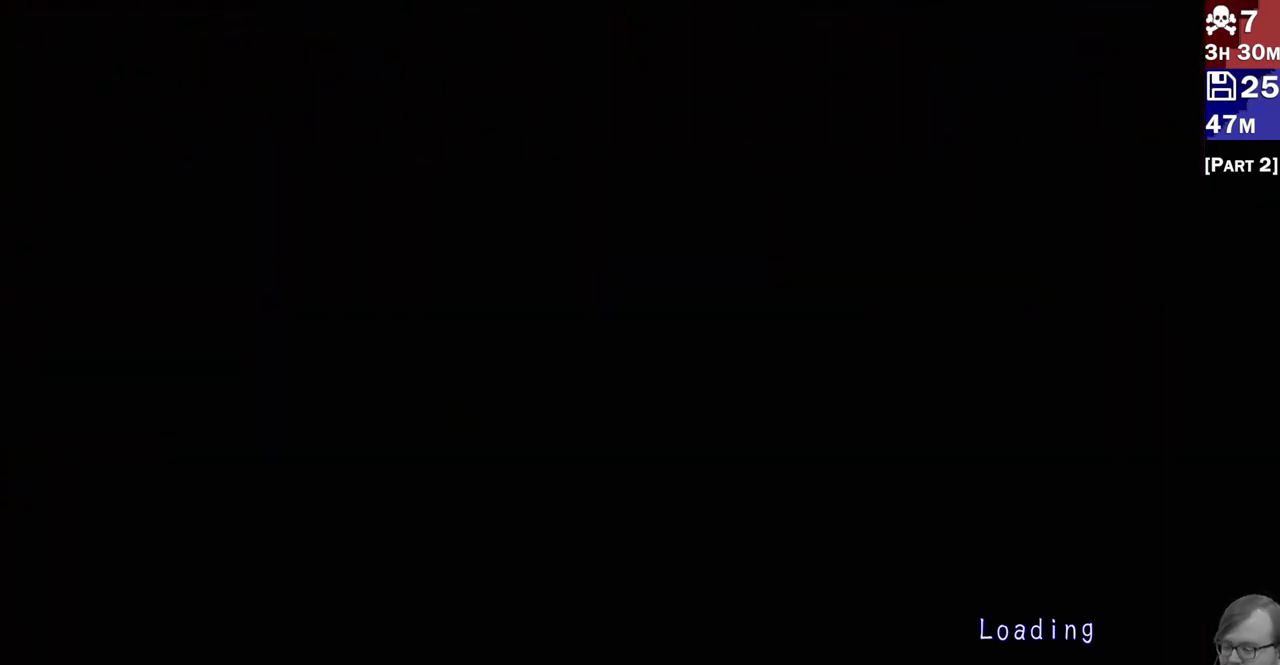
{"buttons": [], "left_stick": "center", "right_stick": "center", "events": []}
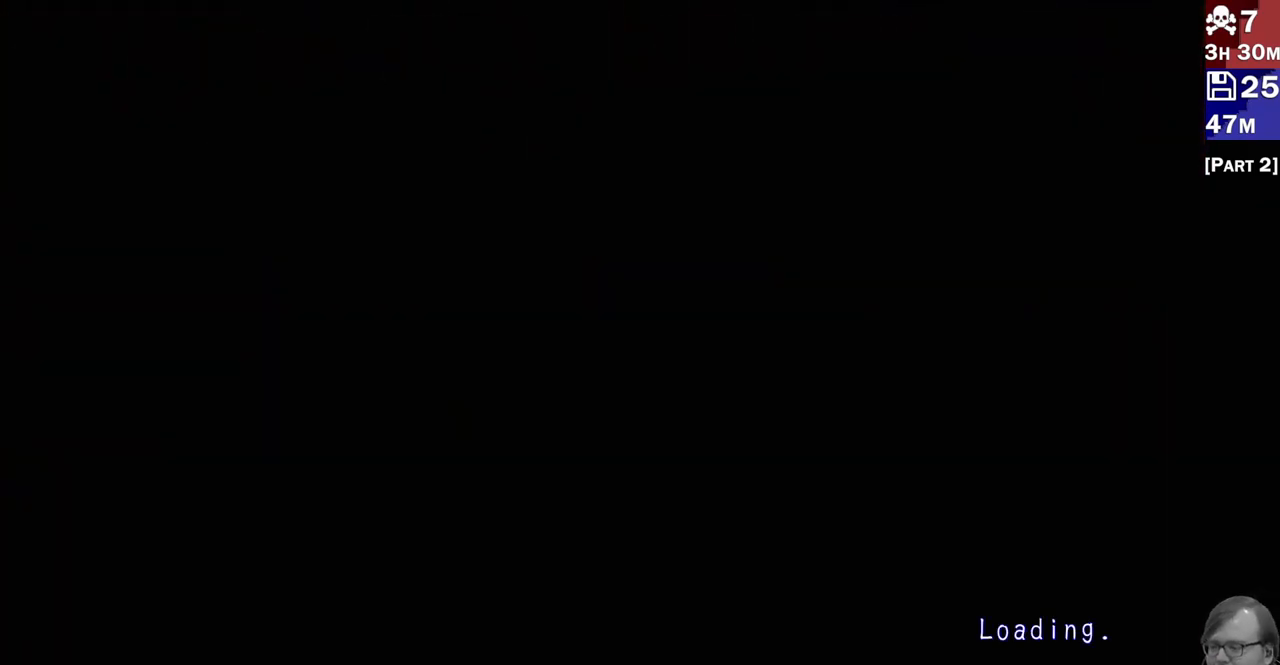
{"buttons": [], "left_stick": "center", "right_stick": "center", "events": []}
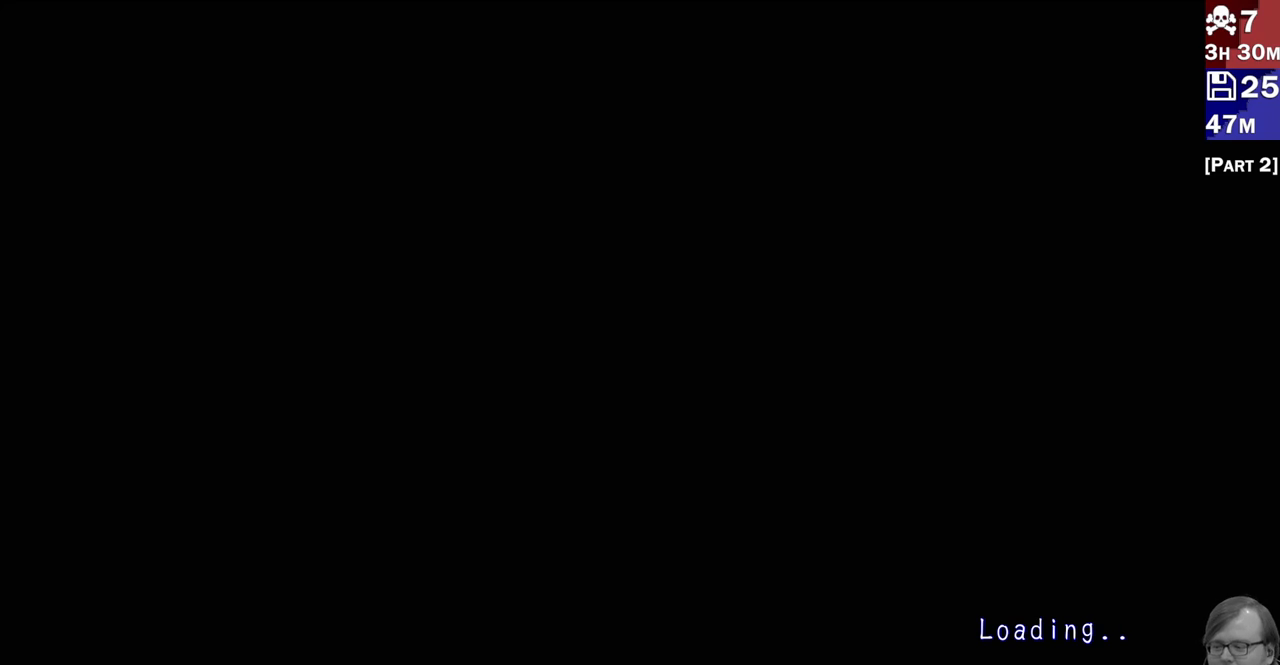
{"buttons": [], "left_stick": "center", "right_stick": "center", "events": []}
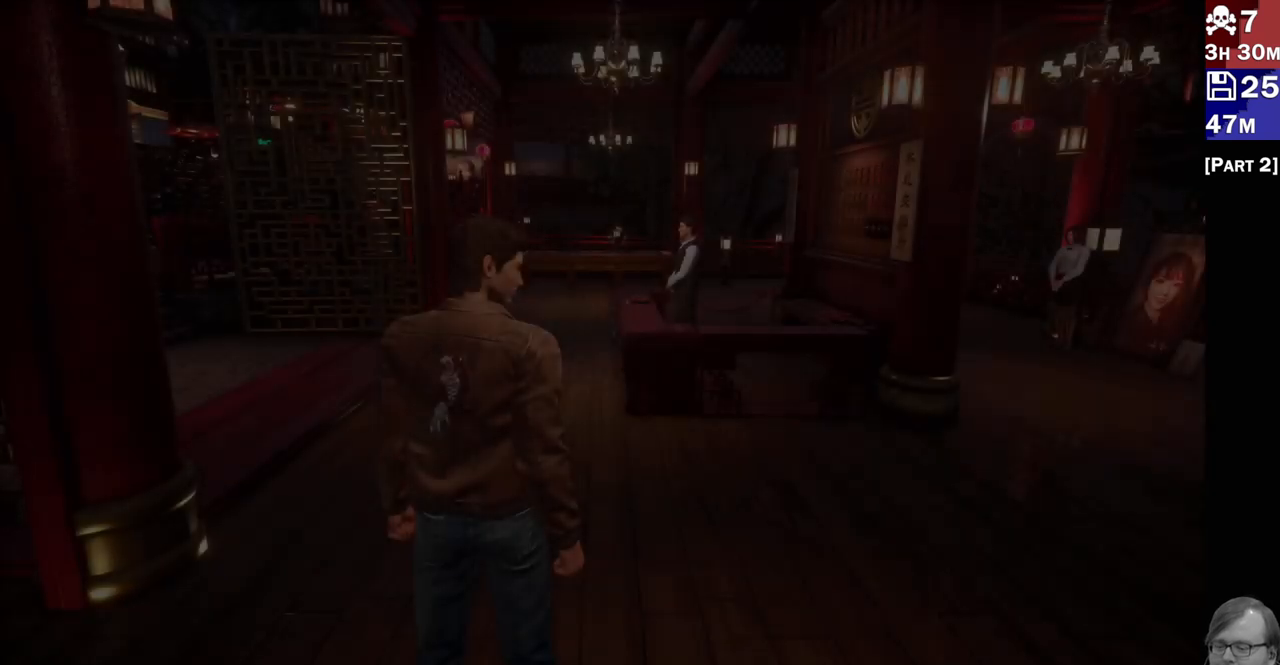
{"buttons": [], "left_stick": "up", "right_stick": "center", "events": [[233, "right_stick", "left"], [433, "right_stick", "center"], [450, "left_stick", "up"]]}
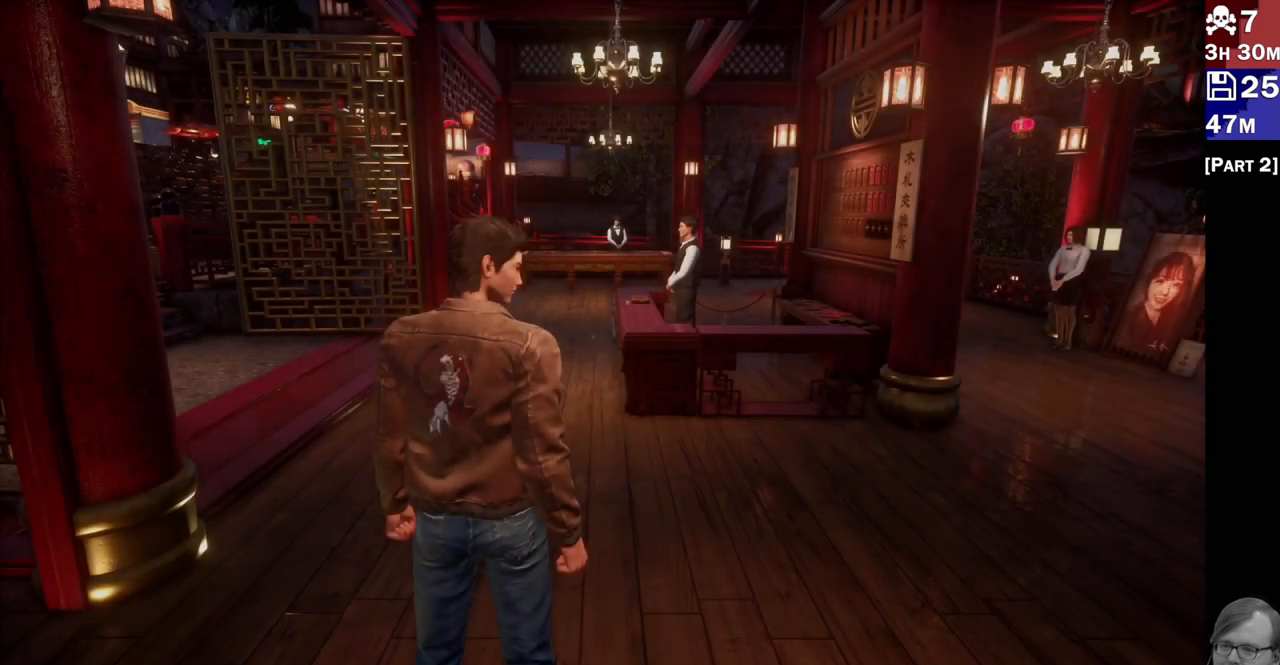
{"buttons": ["R2"], "left_stick": "up", "right_stick": "center", "events": [[83, "R2", "down"]]}
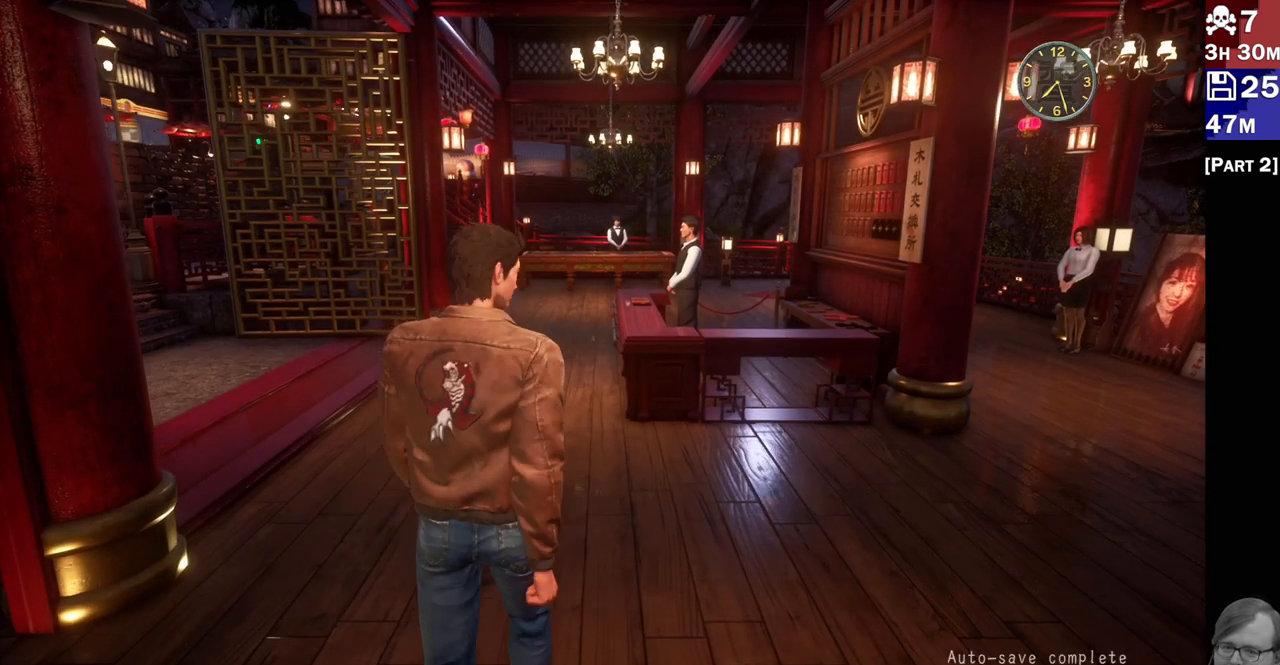
{"buttons": ["R2"], "left_stick": "up-left", "right_stick": "right", "events": [[117, "right_stick", "right"], [283, "left_stick", "up-left"]]}
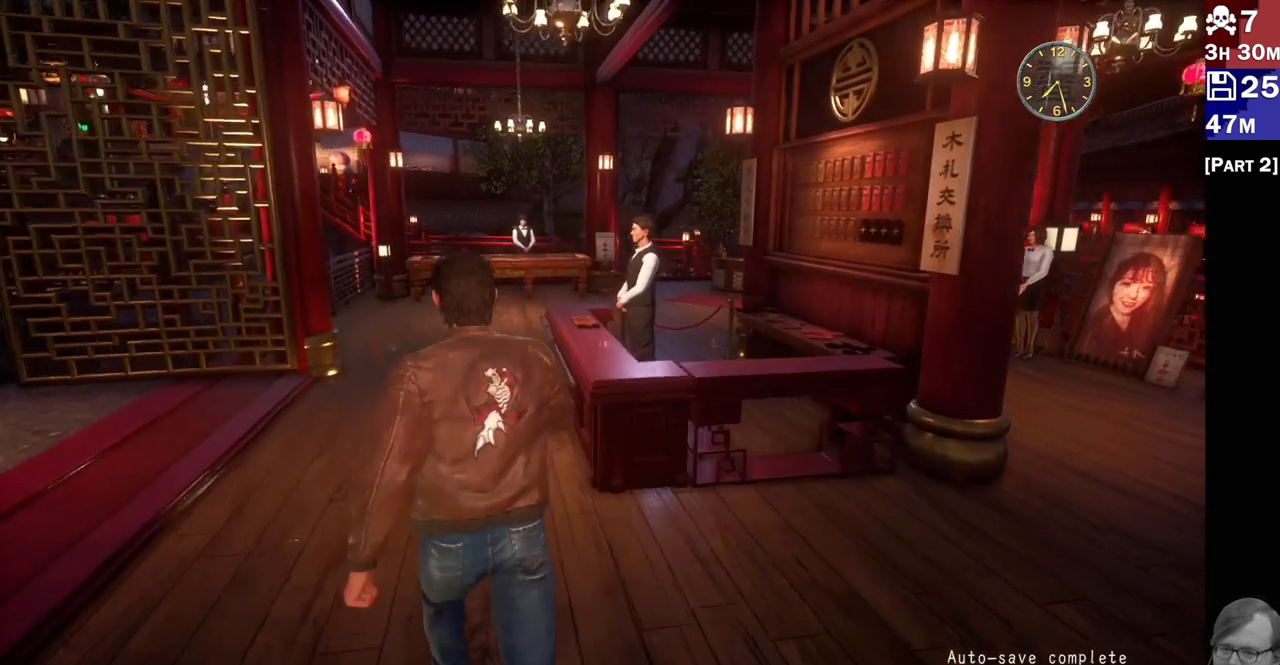
{"buttons": [], "left_stick": "up-left", "right_stick": "right", "events": [[133, "R2", "up"]]}
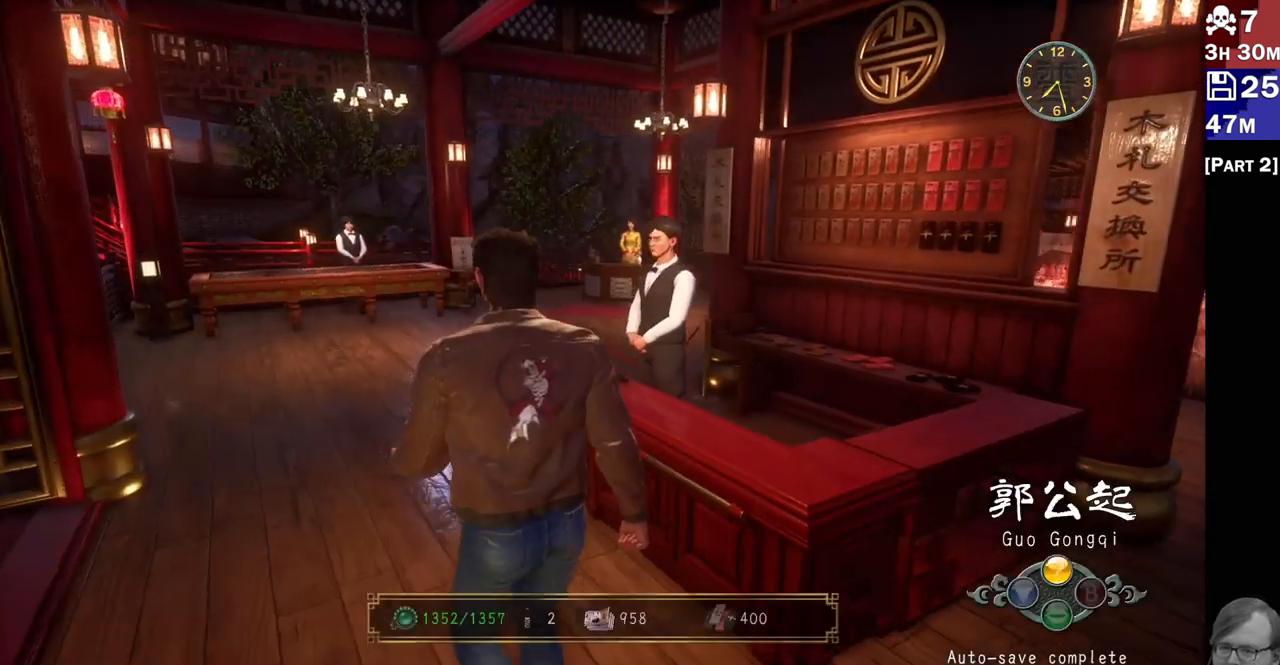
{"buttons": ["CROSS"], "left_stick": "center", "right_stick": "center", "events": [[183, "left_stick", "up-right"], [217, "right_stick", "center"], [400, "left_stick", "center"], [417, "CROSS", "down"]]}
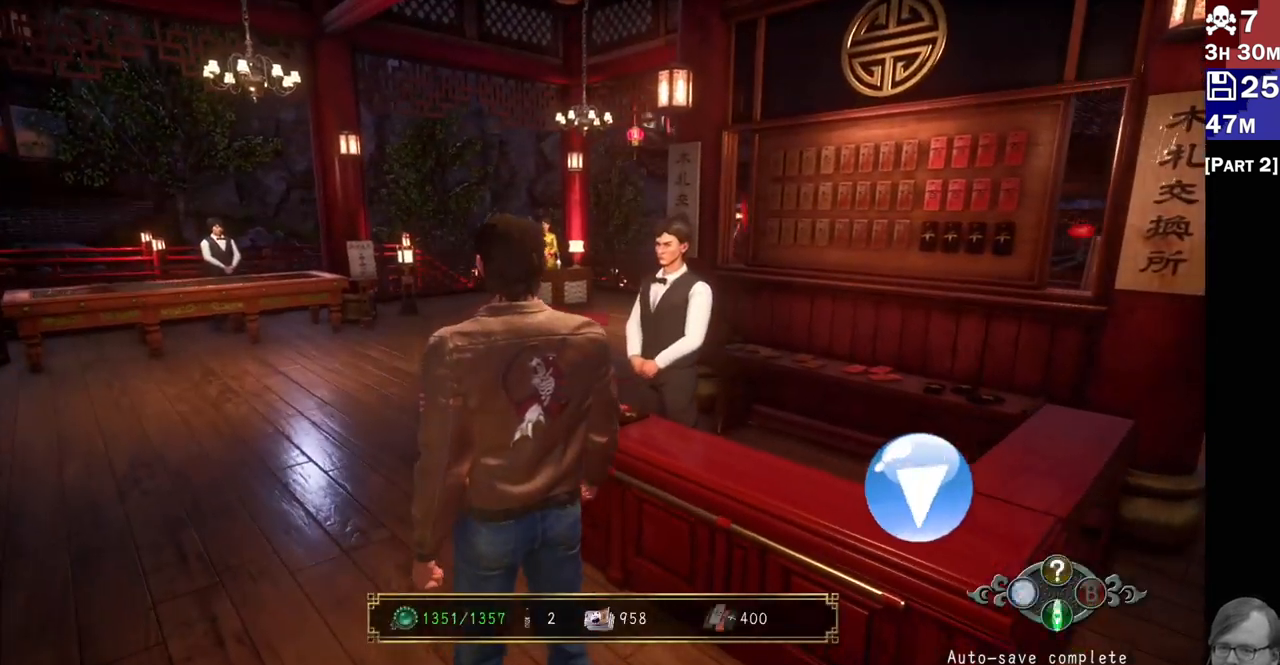
{"buttons": [], "left_stick": "center", "right_stick": "center", "events": [[67, "CROSS", "up"]]}
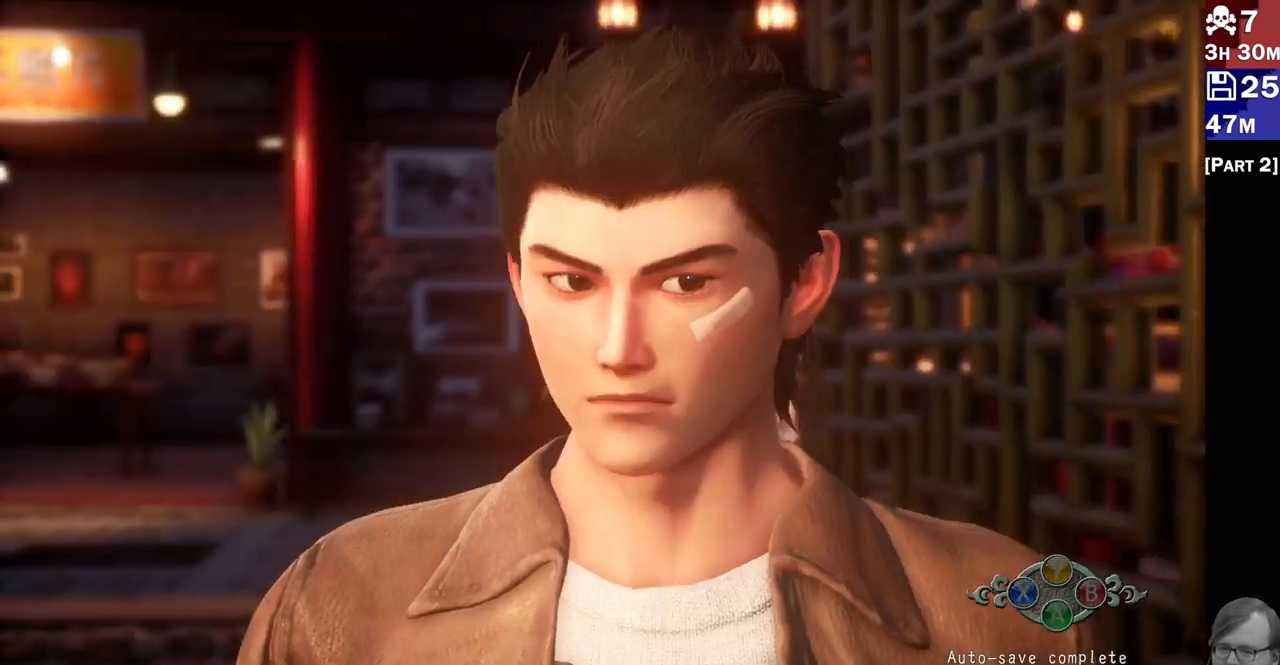
{"buttons": [], "left_stick": "center", "right_stick": "center", "events": []}
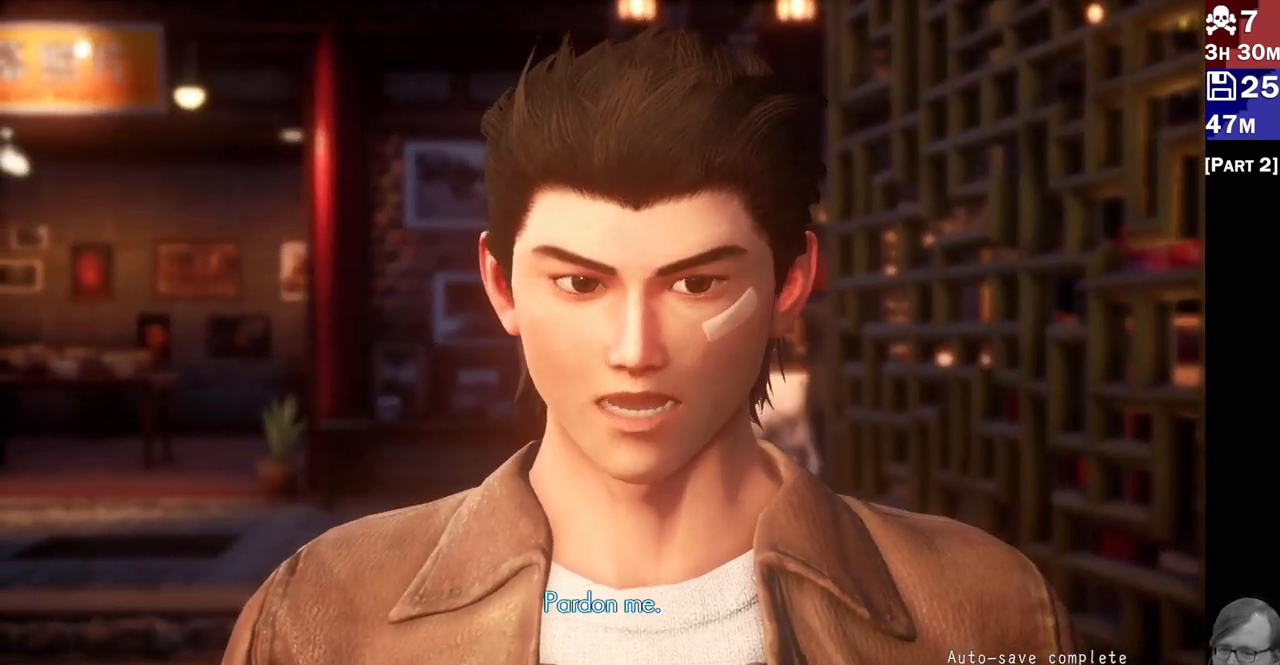
{"buttons": [], "left_stick": "center", "right_stick": "center", "events": []}
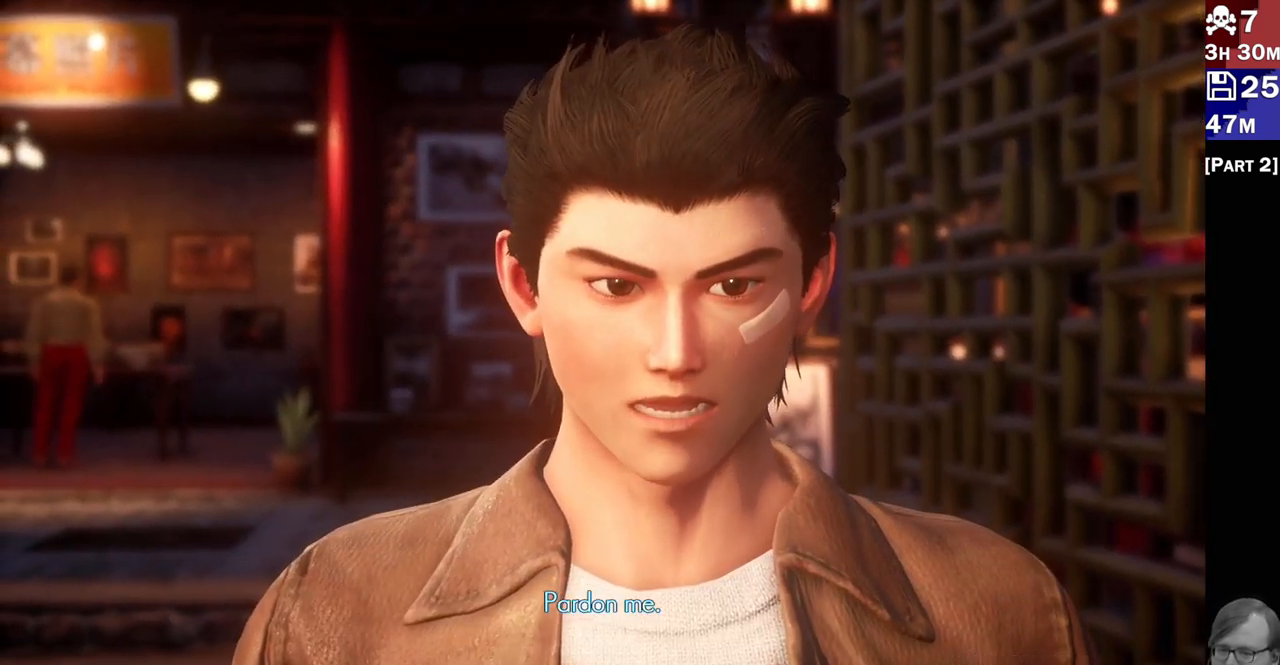
{"buttons": [], "left_stick": "center", "right_stick": "center", "events": []}
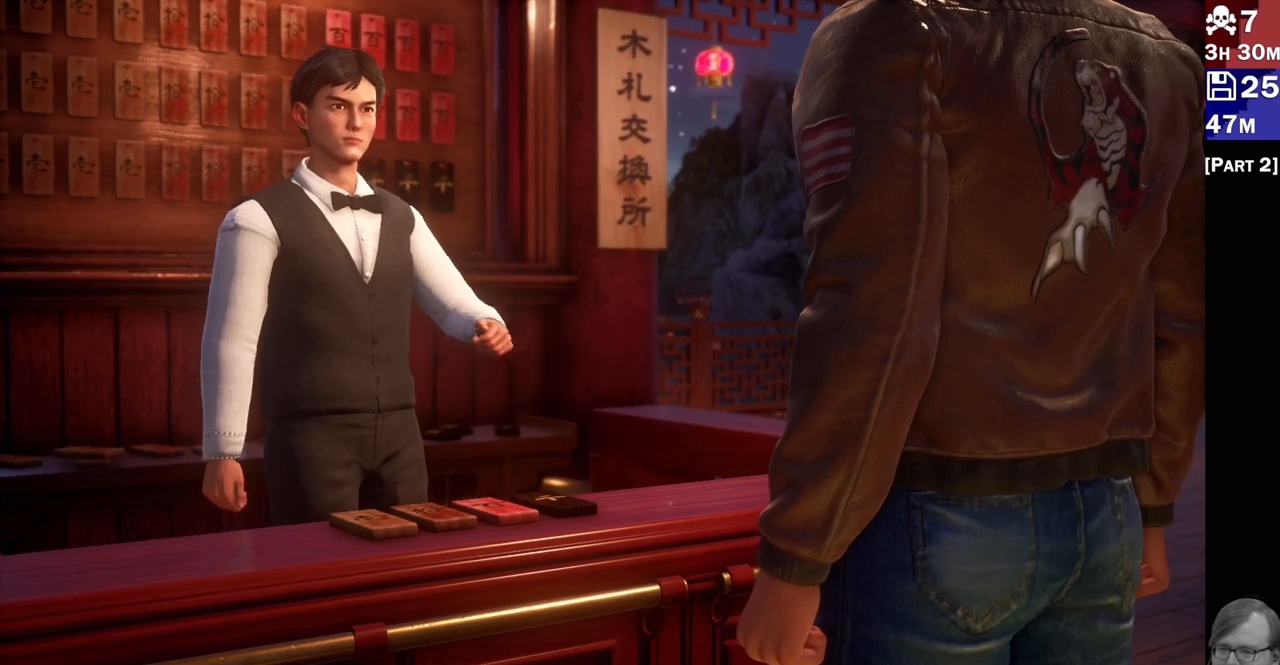
{"buttons": [], "left_stick": "center", "right_stick": "center", "events": []}
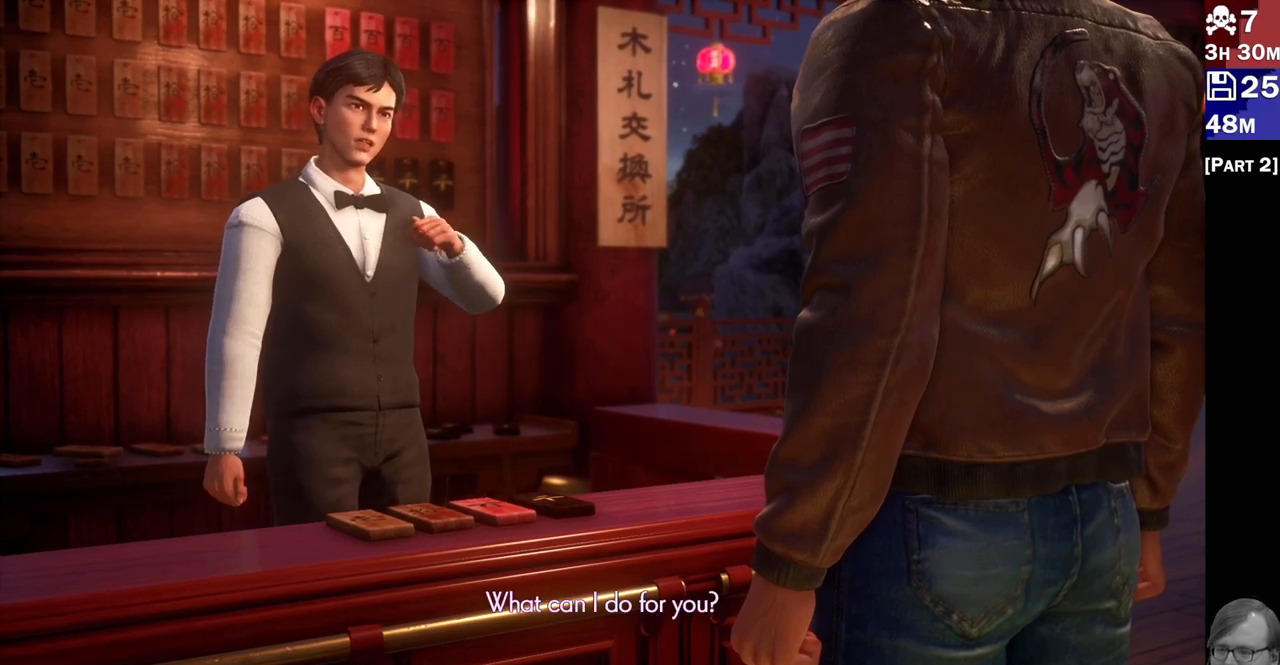
{"buttons": [], "left_stick": "center", "right_stick": "center", "events": []}
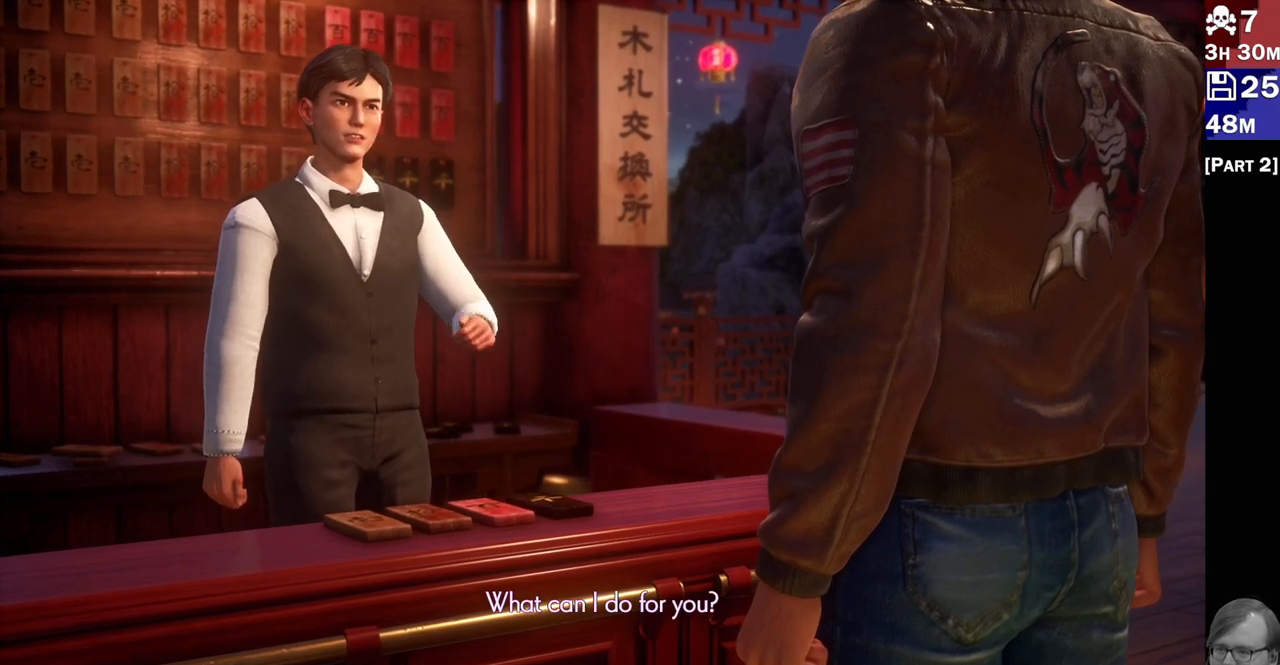
{"buttons": [], "left_stick": "center", "right_stick": "center", "events": []}
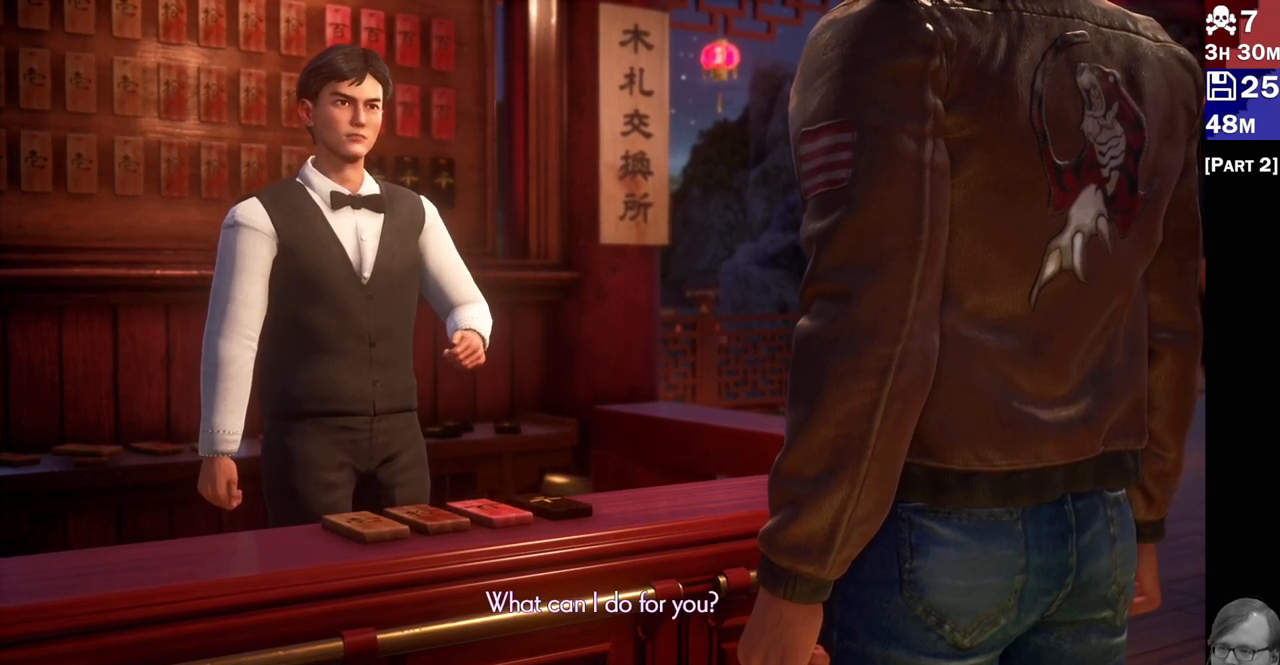
{"buttons": [], "left_stick": "center", "right_stick": "center", "events": [[367, "CROSS", "down"], [483, "CROSS", "up"]]}